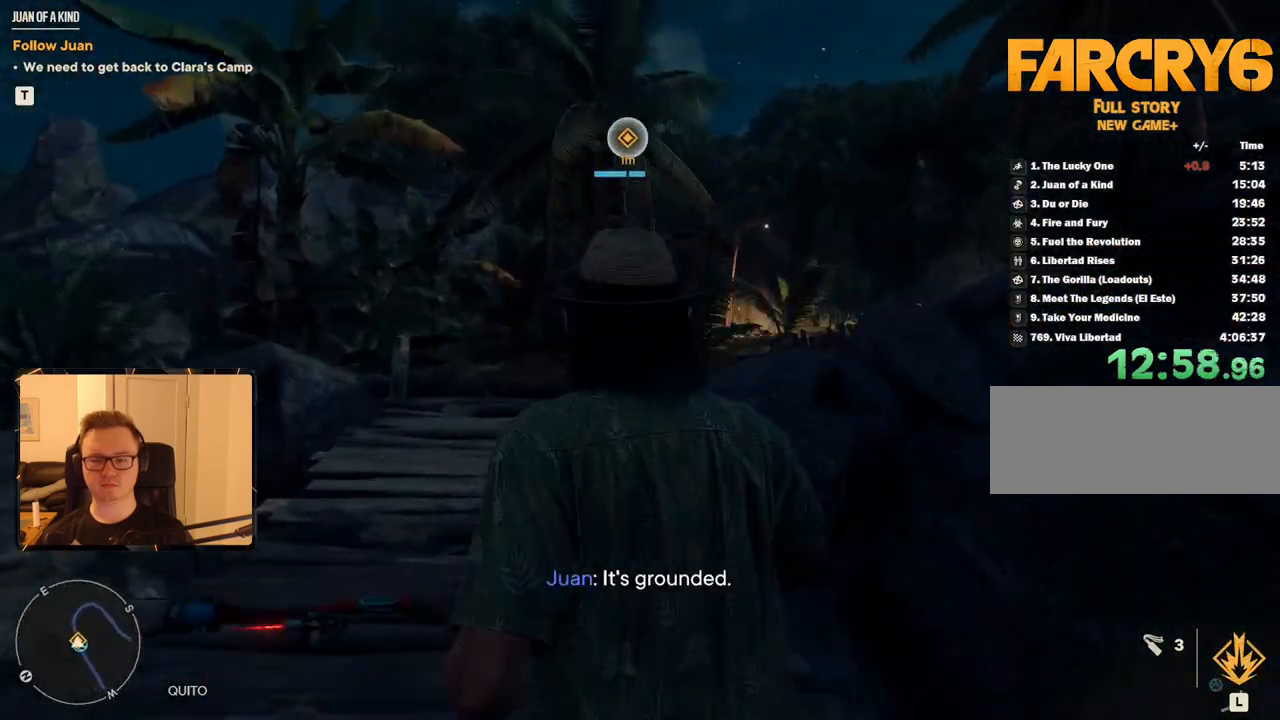
Gameplay with keyboard and mouse; each line is a JSON object with the keys and mouse buttons held at the frame after it. "events" lists presses ("down") and releases ("up") of "1", "2", "3", "4", "5", "6", "7", "8", "9", "a", "alt", "b", "c", "caps_lock", "ctrl", "d", "e", "escape", "f", "g", "h", "m", "n", "q", "r", "return", "s", "shift", "space", "t", "tab", "v", "w", "x", "y", "z", "mouse_left", "mouse_right", "mouse_mb4", "mouse_mb5", "mouse_wheel_up" and "mouse_wheel_down" between this image and that frame as [ms after this image, input, new state], when the widget could be followed in between. "mouse_left", "mouse_right", "mouse_mb4", "mouse_mb5", "mouse_wheel_up", "mouse_wheel_down" = the "left", "right", "mb4", "mb5", "wheel_up", "wheel_down" buttons of the "mouse" list. No other keys are recorded. Mouse movement is not recorded.
{"keys": ["w"], "mouse": [], "events": [[150, "w", "down"], [183, "mouse_left", "down"], [283, "mouse_left", "up"]]}
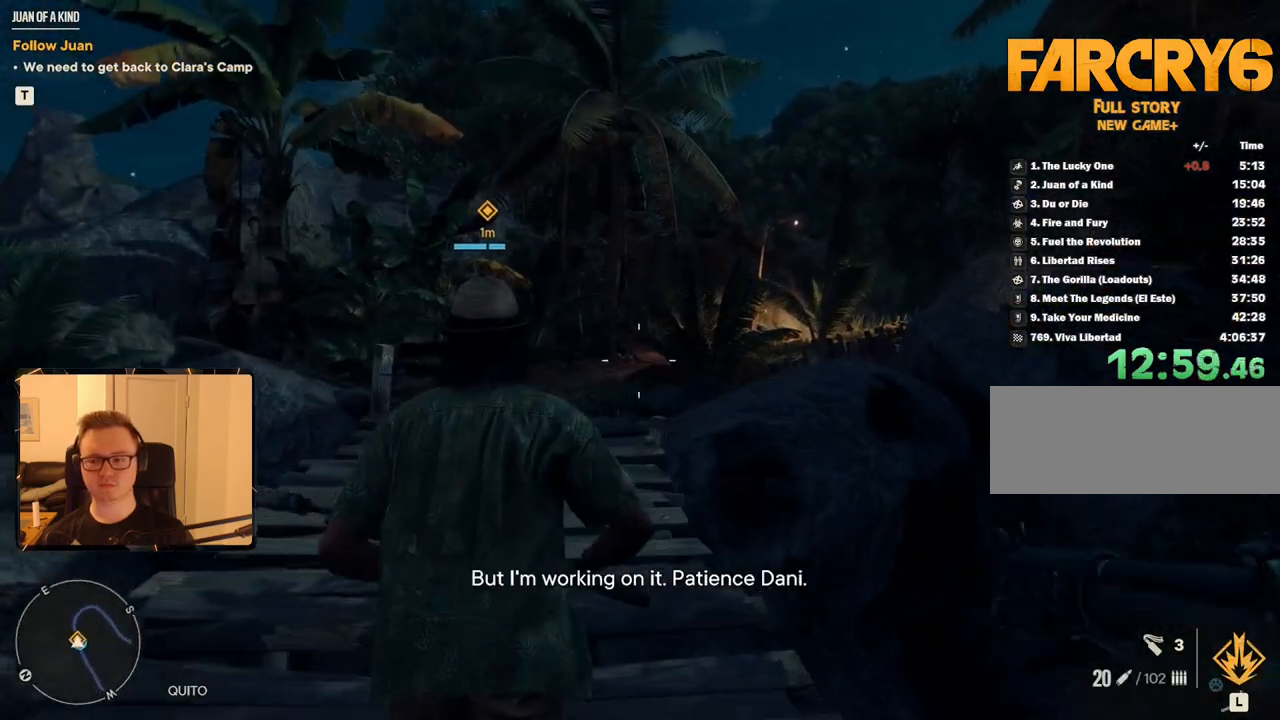
{"keys": ["a", "w"], "mouse": [], "events": [[217, "v", "down"], [350, "v", "up"], [433, "a", "down"]]}
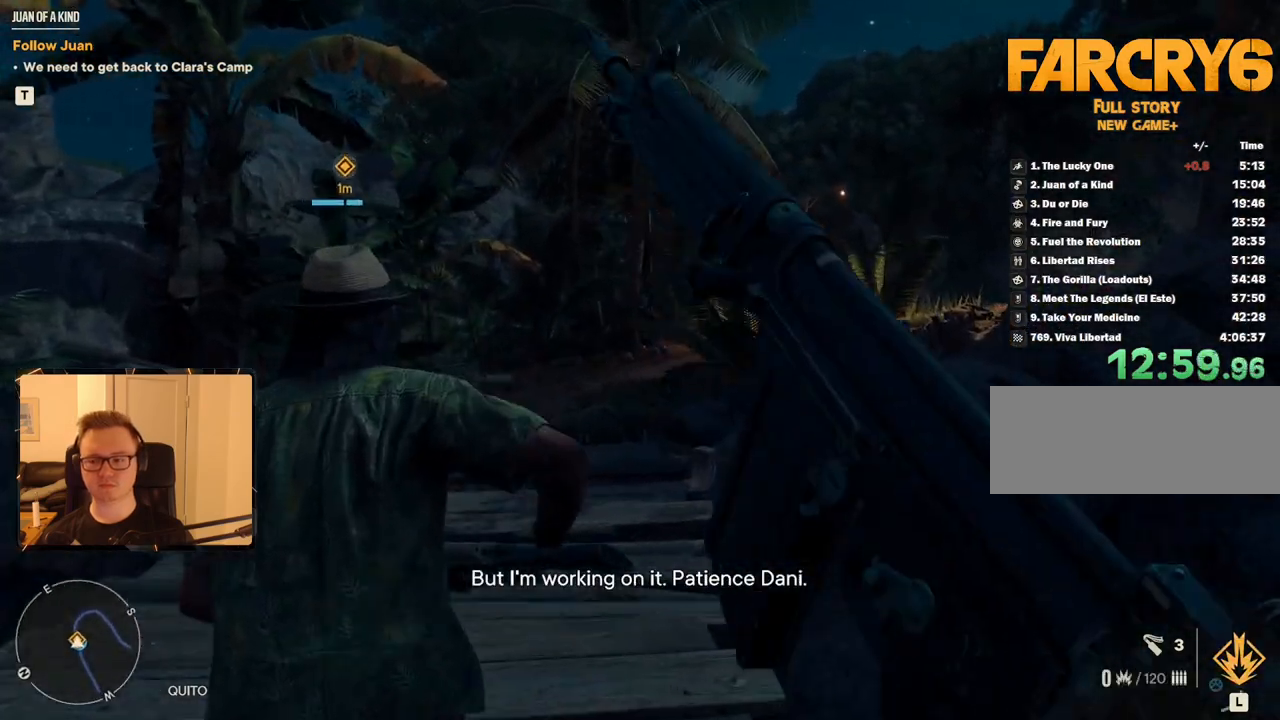
{"keys": ["a", "w"], "mouse": [], "events": [[33, "a", "up"], [167, "2", "down"], [267, "2", "up"], [500, "a", "down"]]}
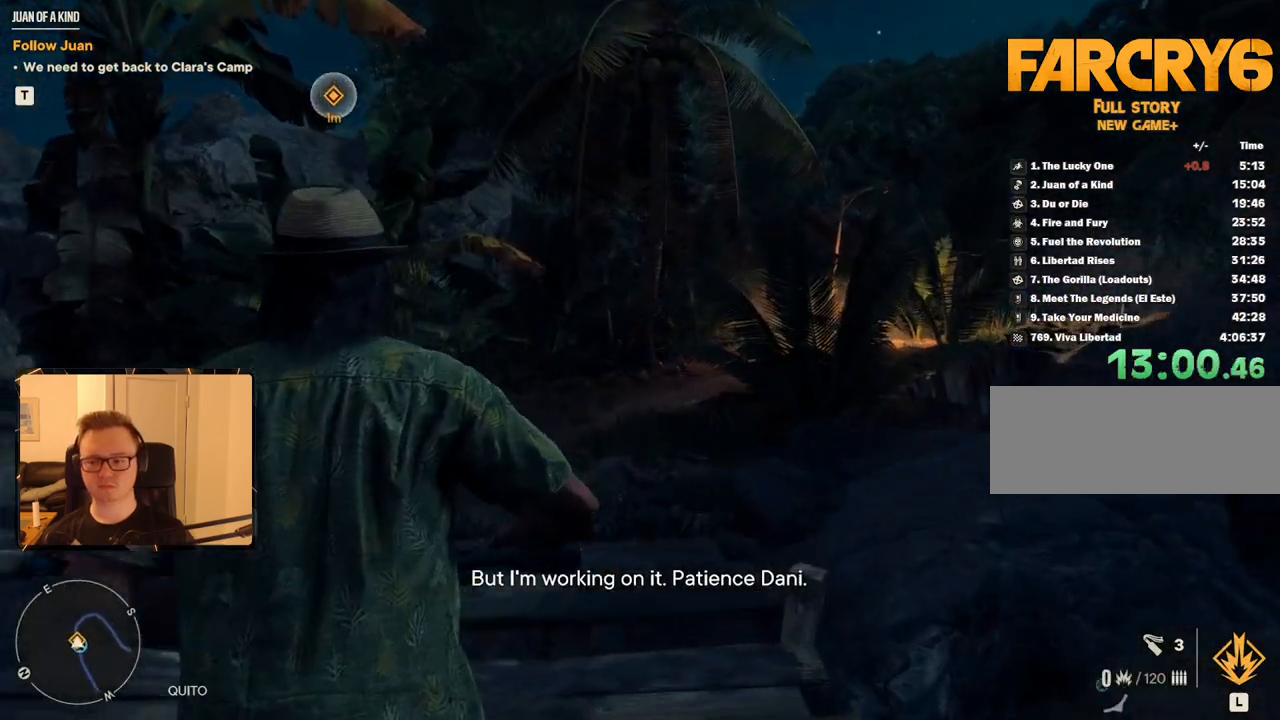
{"keys": ["w"], "mouse": [], "events": [[333, "a", "up"]]}
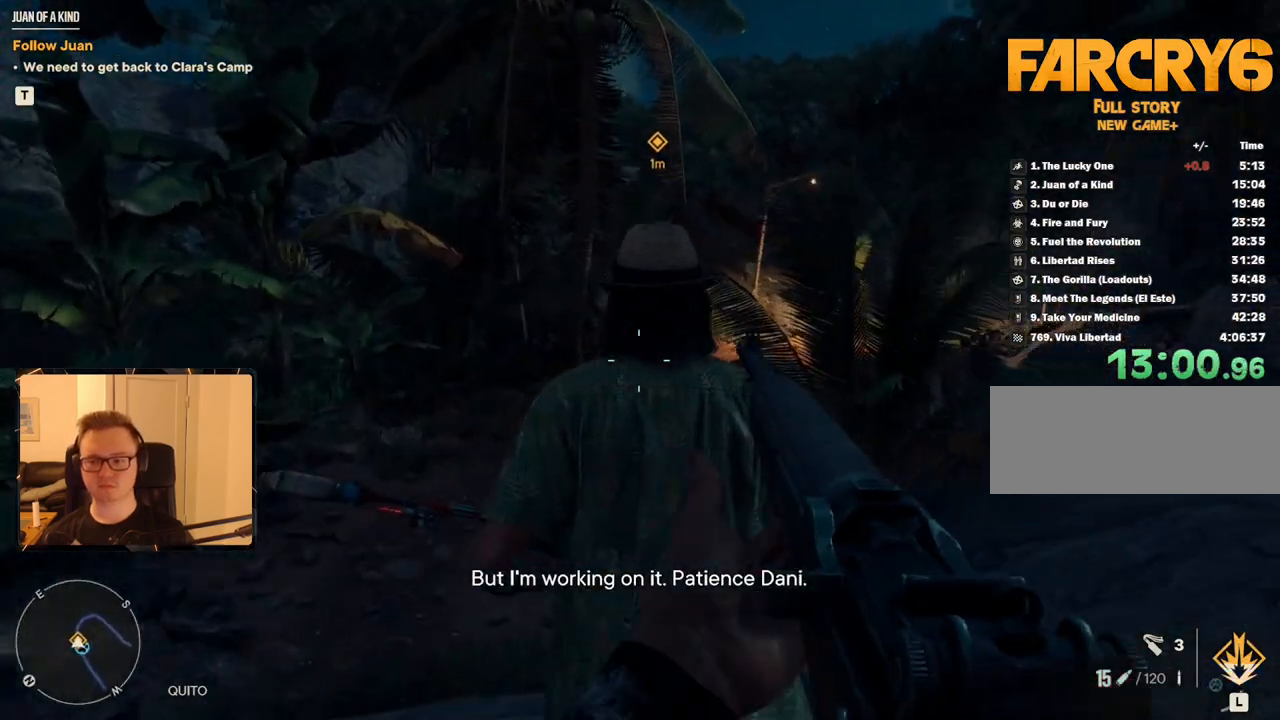
{"keys": ["w"], "mouse": [], "events": [[383, "1", "down"], [483, "1", "up"]]}
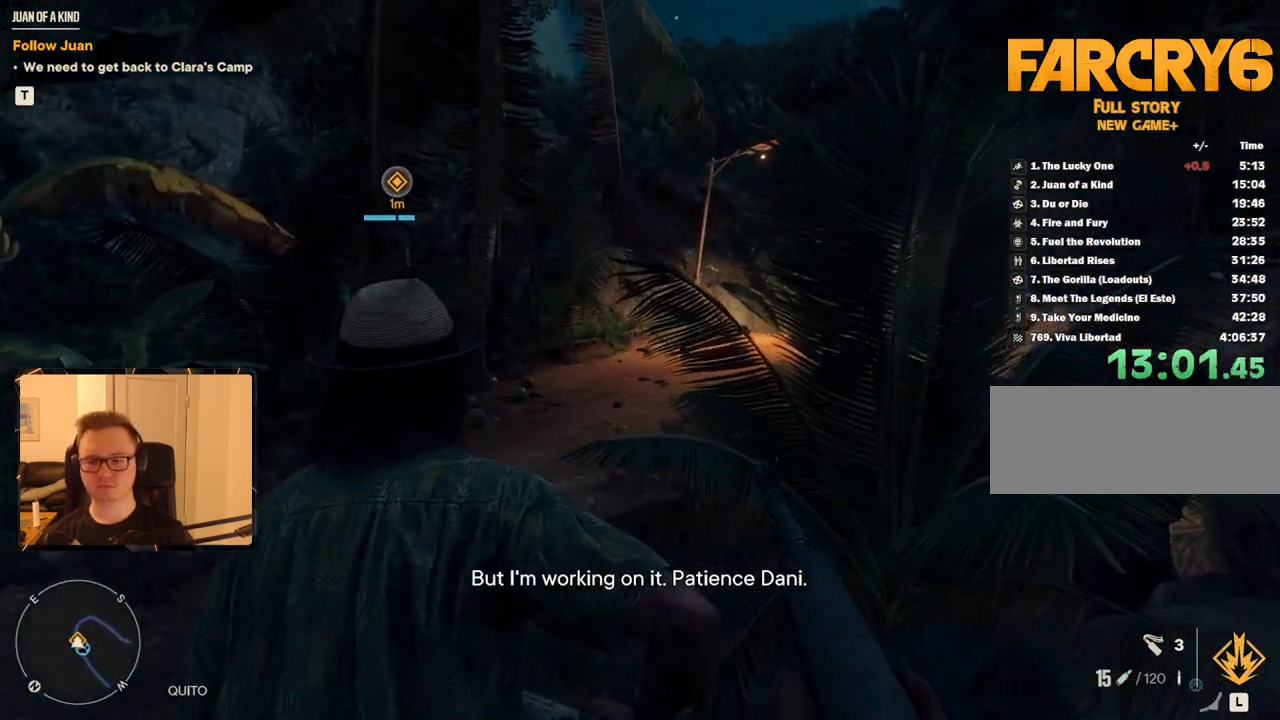
{"keys": ["w"], "mouse": [], "events": [[117, "a", "down"], [483, "a", "up"]]}
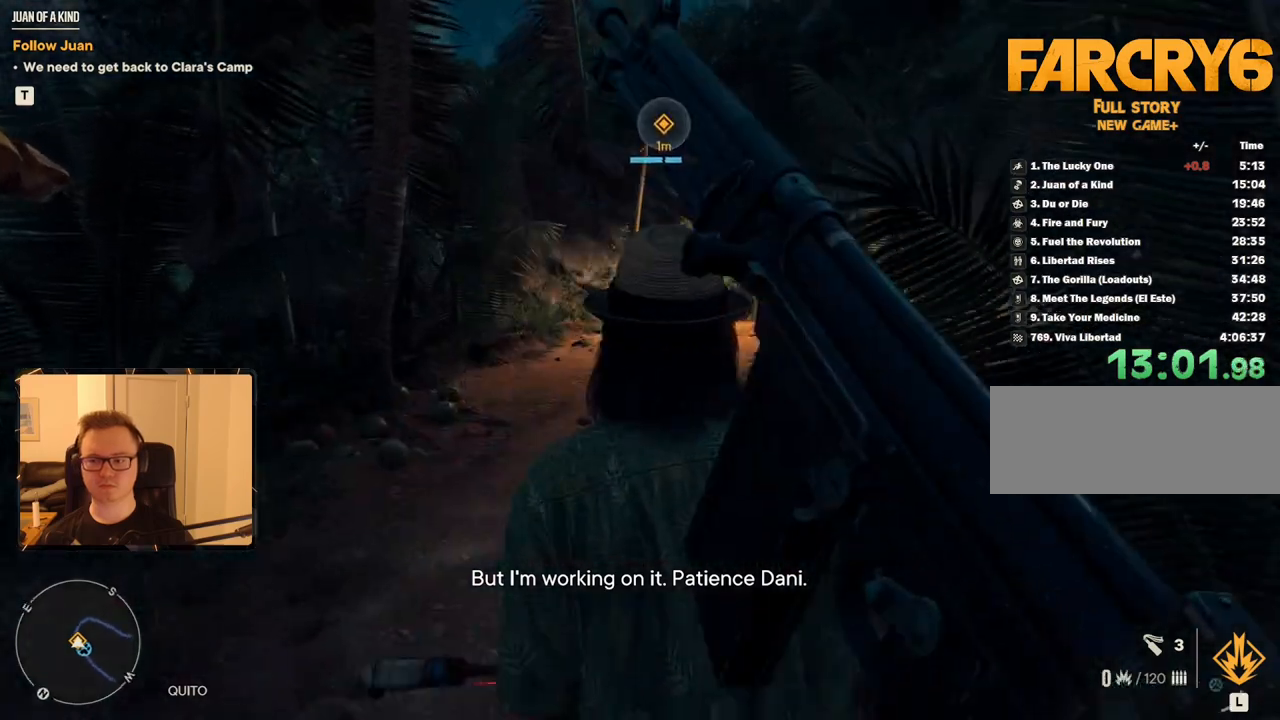
{"keys": ["w"], "mouse": [], "events": []}
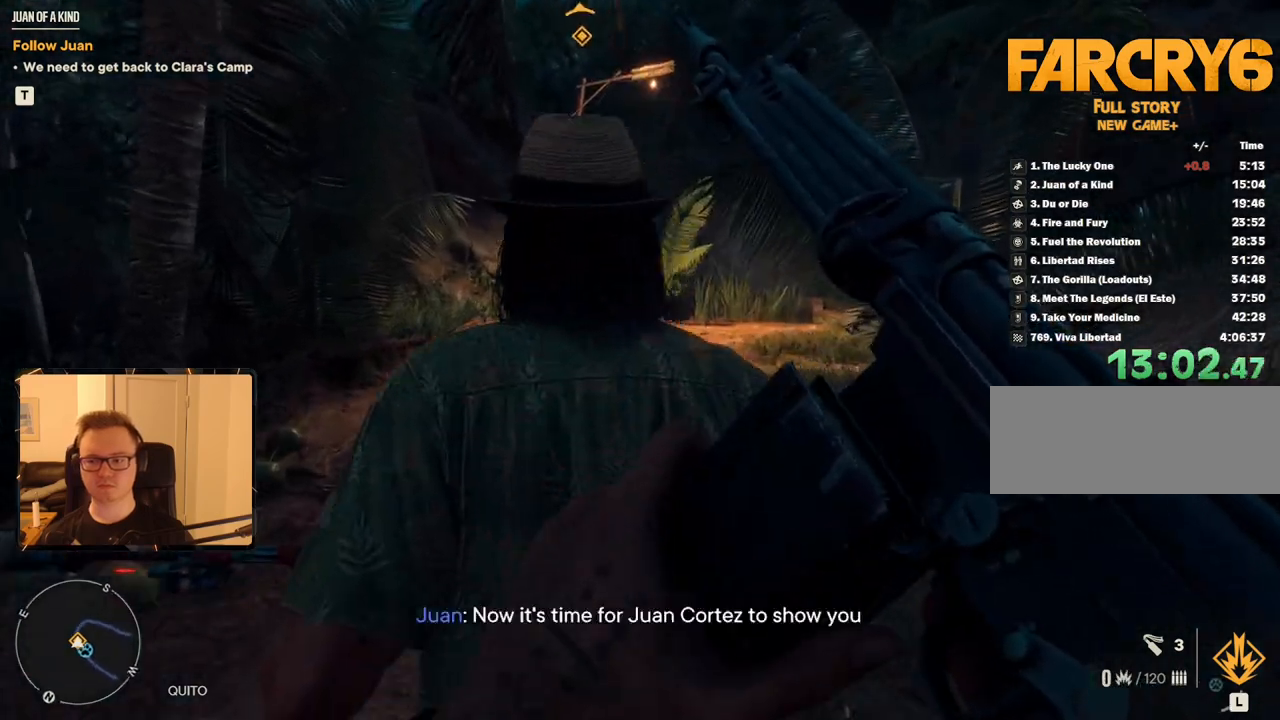
{"keys": ["w"], "mouse": [], "events": []}
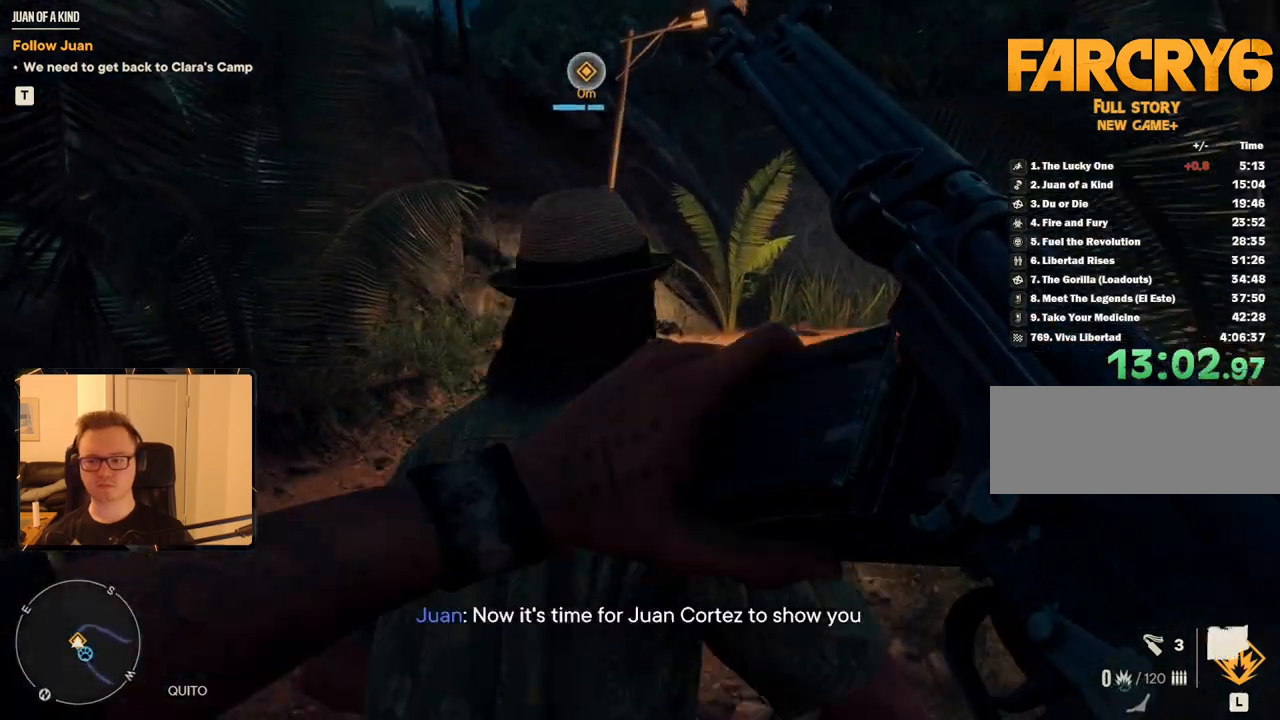
{"keys": ["w"], "mouse": [], "events": [[250, "2", "down"], [383, "2", "up"]]}
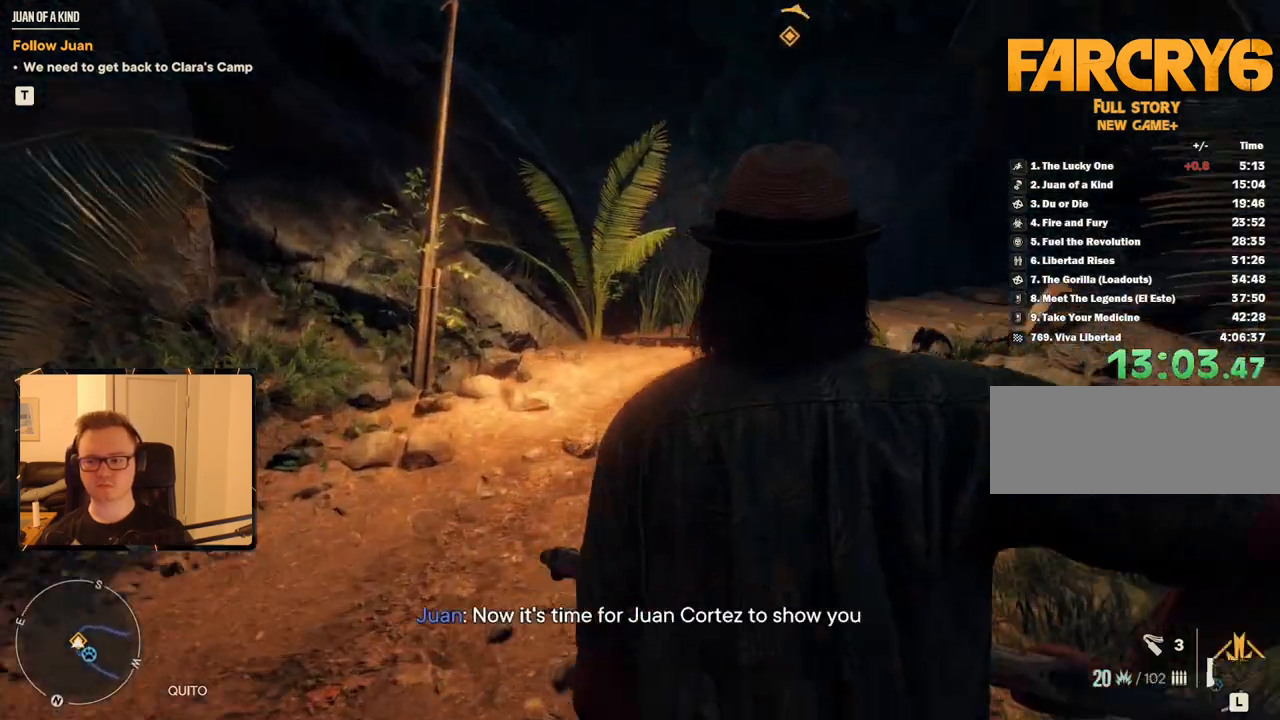
{"keys": ["a", "w"], "mouse": [], "events": [[300, "a", "down"]]}
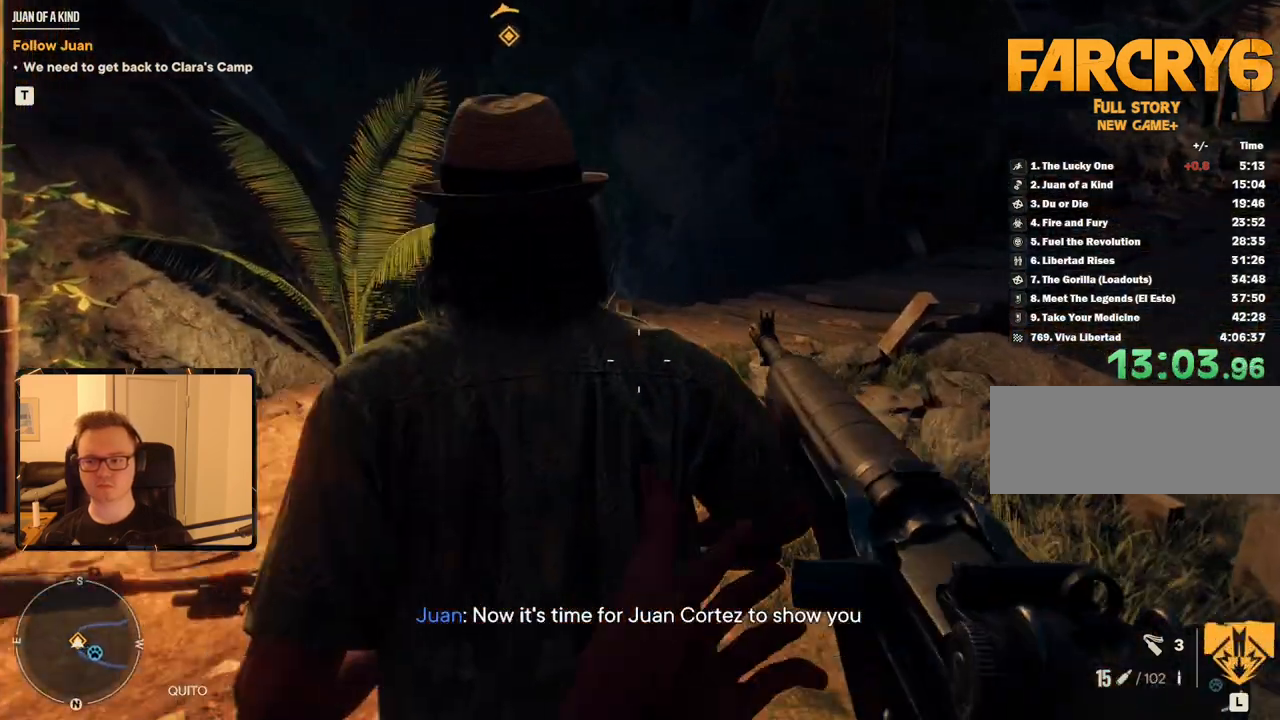
{"keys": ["a", "w"], "mouse": [], "events": [[183, "a", "up"], [500, "a", "down"]]}
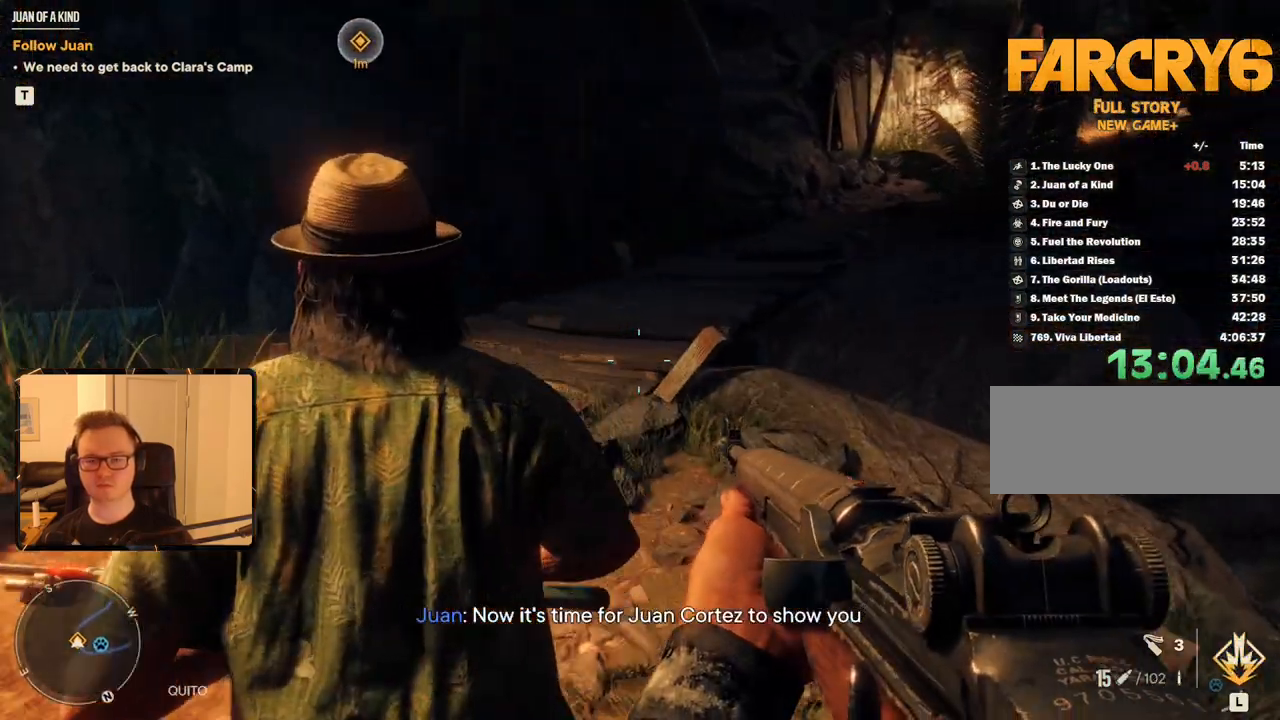
{"keys": ["a", "w"], "mouse": [], "events": []}
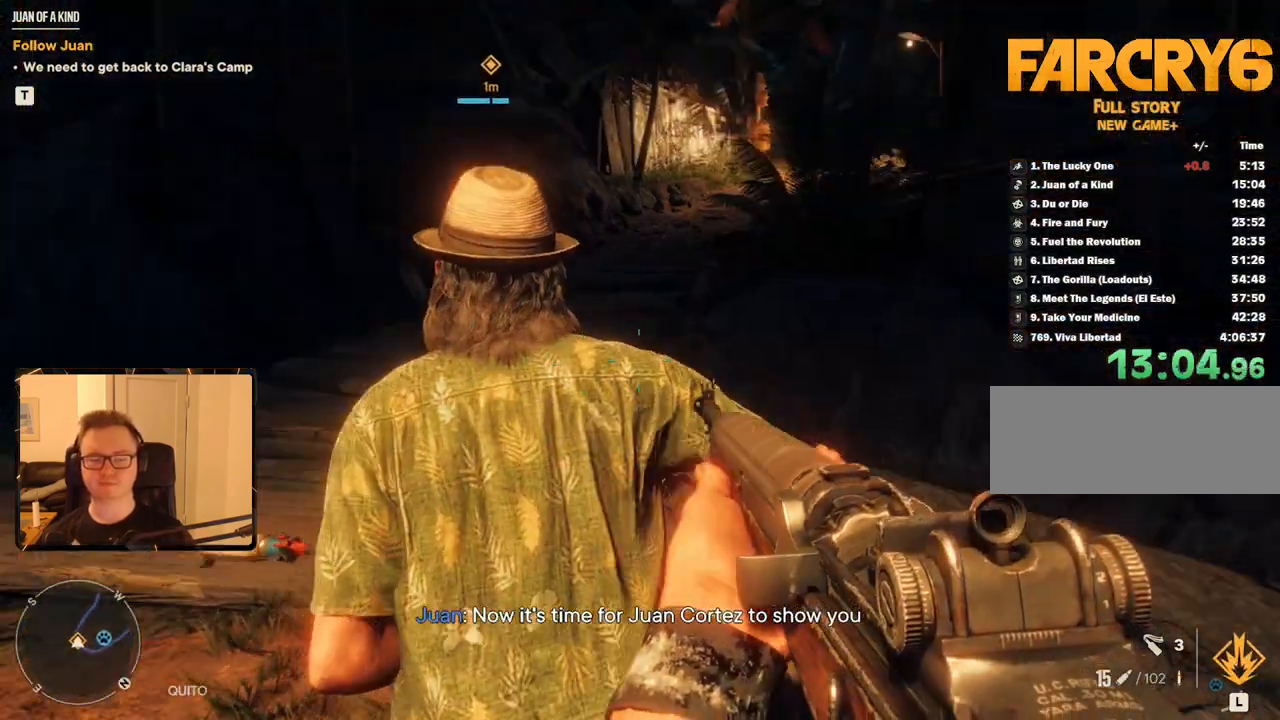
{"keys": ["a"], "mouse": [], "events": [[17, "w", "up"]]}
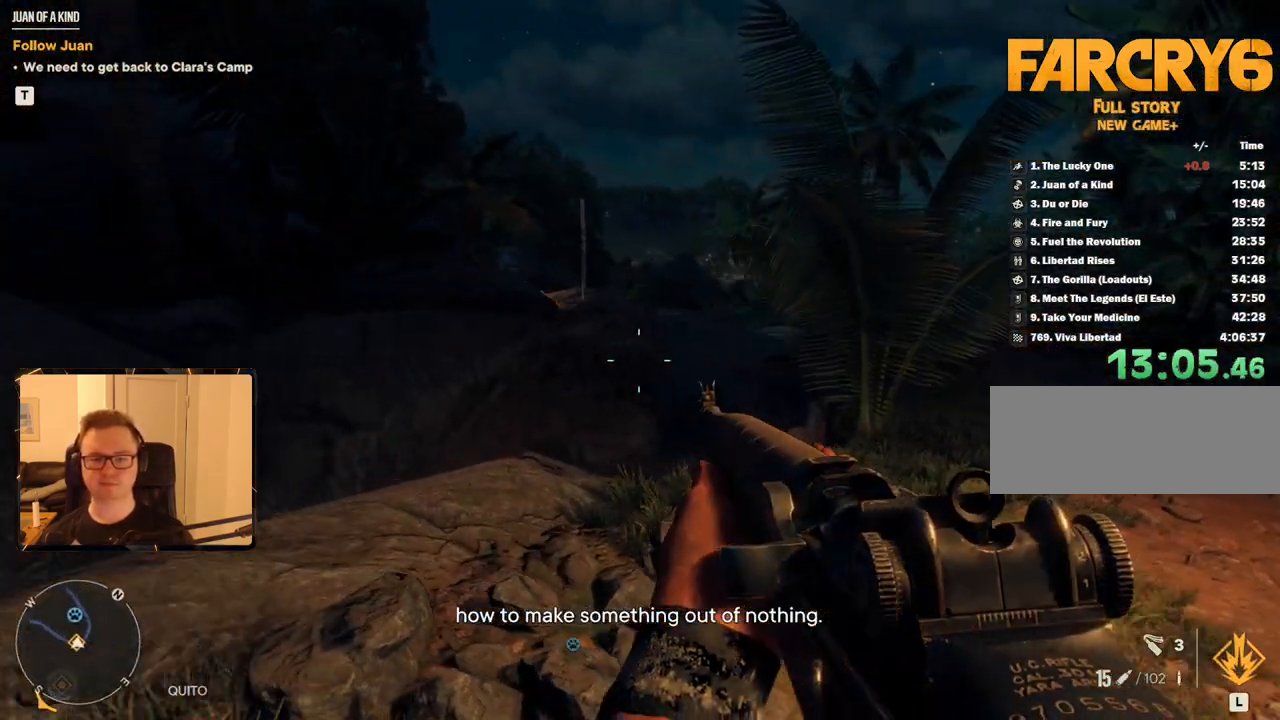
{"keys": ["w"], "mouse": [], "events": [[317, "w", "down"], [450, "a", "up"]]}
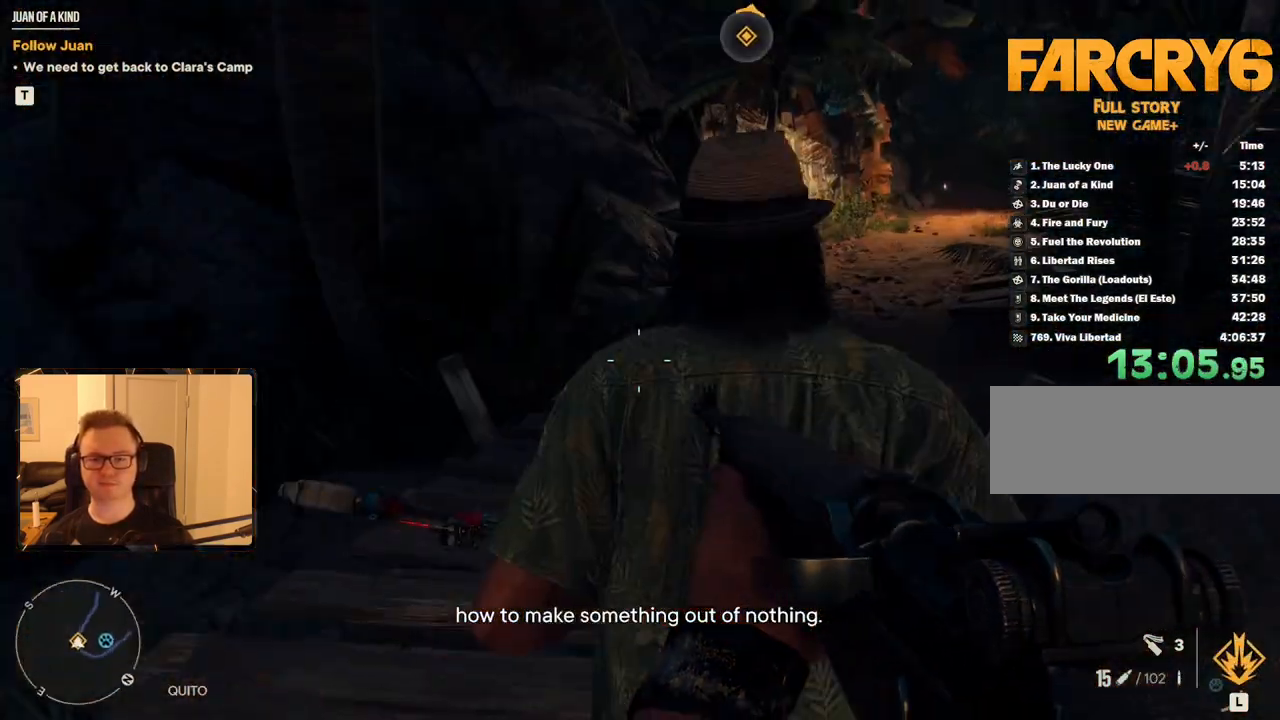
{"keys": ["w"], "mouse": [], "events": []}
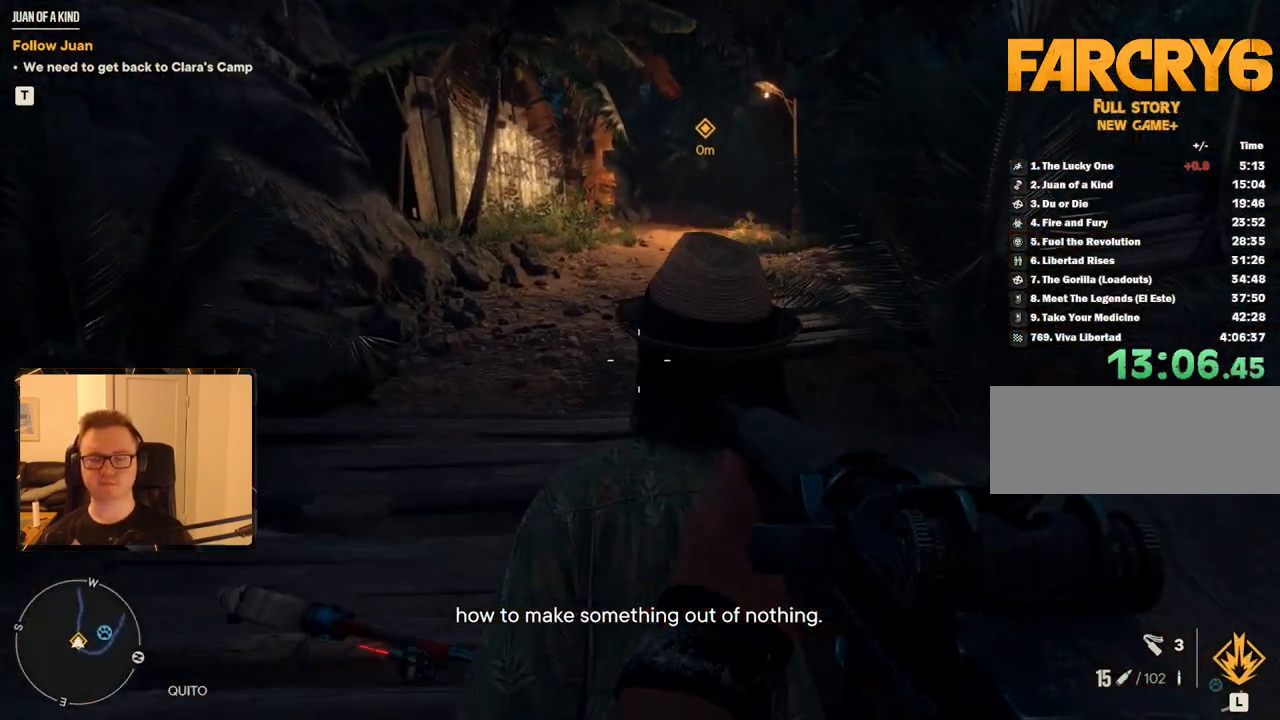
{"keys": ["a", "w"], "mouse": [], "events": [[100, "a", "down"], [383, "w", "up"], [483, "w", "down"]]}
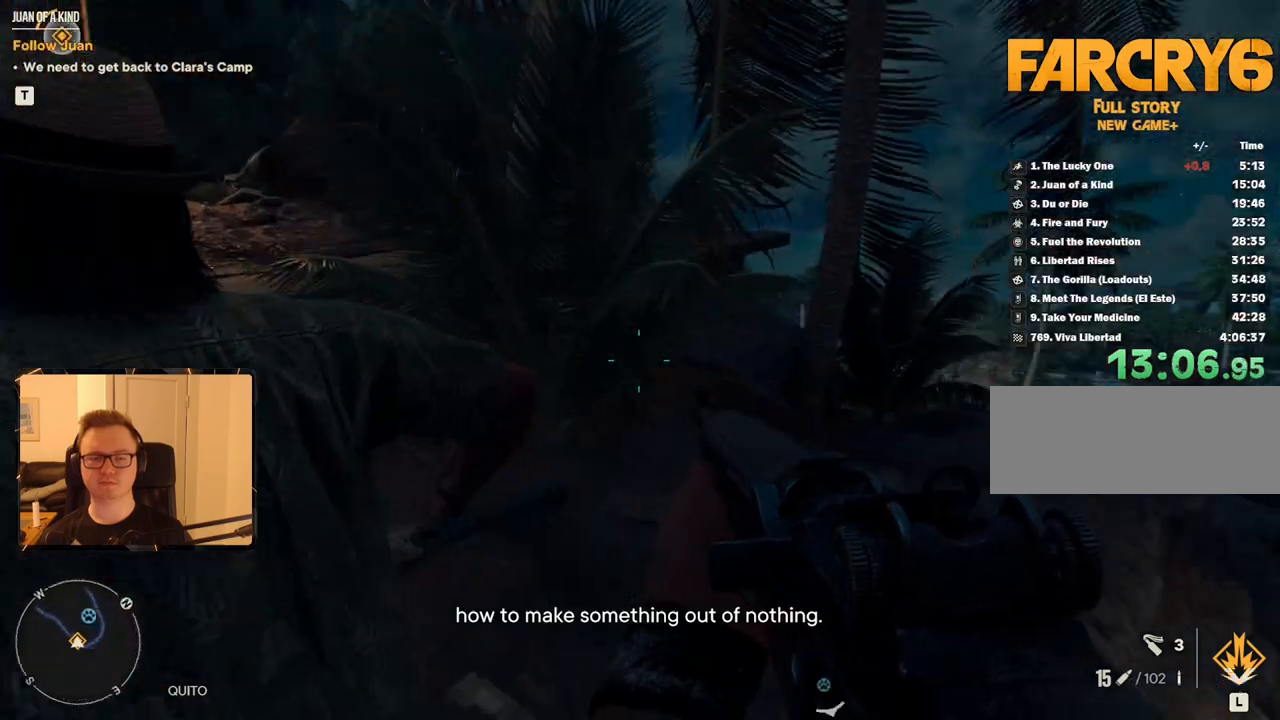
{"keys": ["w"], "mouse": [], "events": [[167, "a", "up"], [300, "1", "down"], [400, "1", "up"]]}
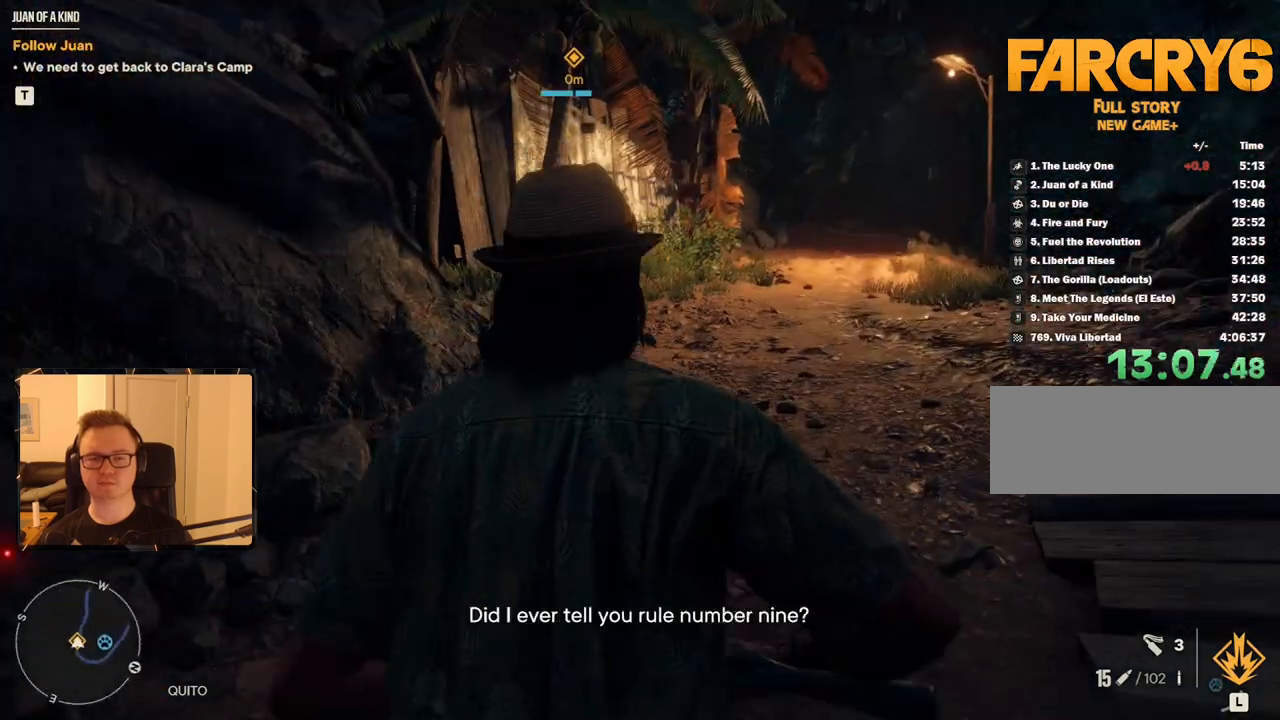
{"keys": ["q", "w"], "mouse": [], "events": [[33, "a", "down"], [183, "a", "up"], [367, "d", "down"], [467, "d", "up"], [500, "q", "down"]]}
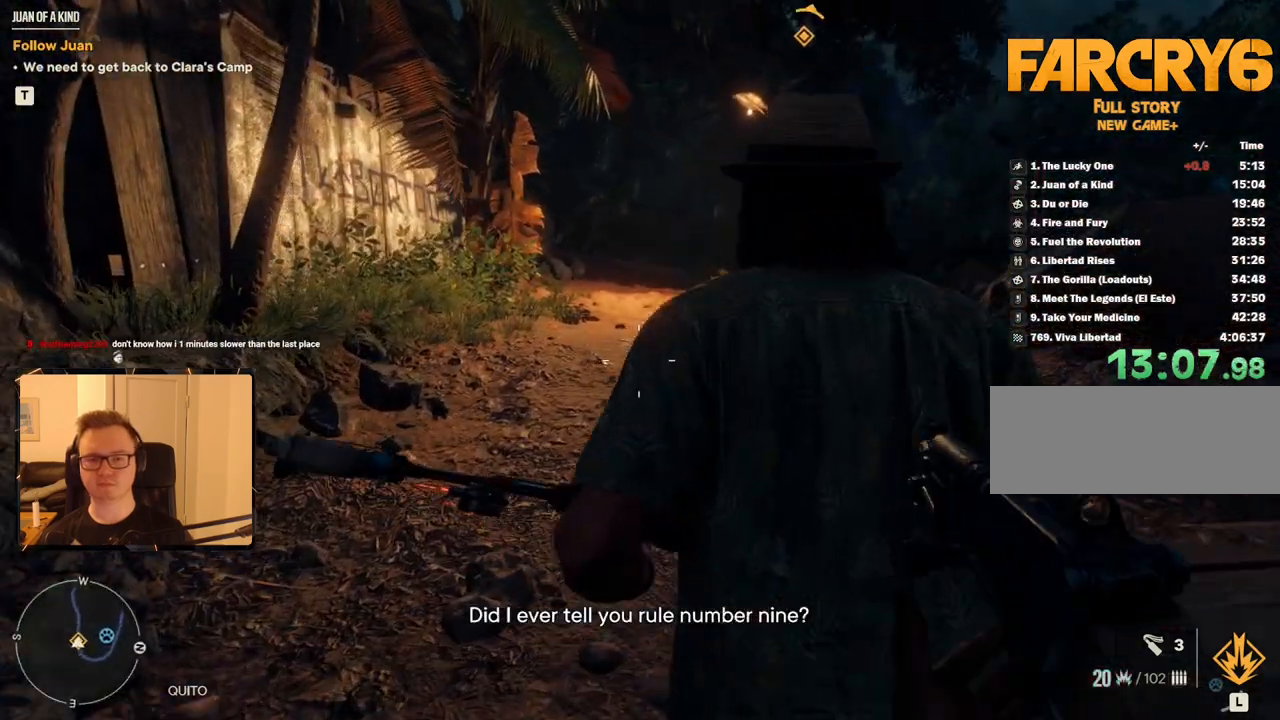
{"keys": ["q", "v", "w"], "mouse": [], "events": [[283, "v", "down"], [383, "v", "up"], [467, "v", "down"]]}
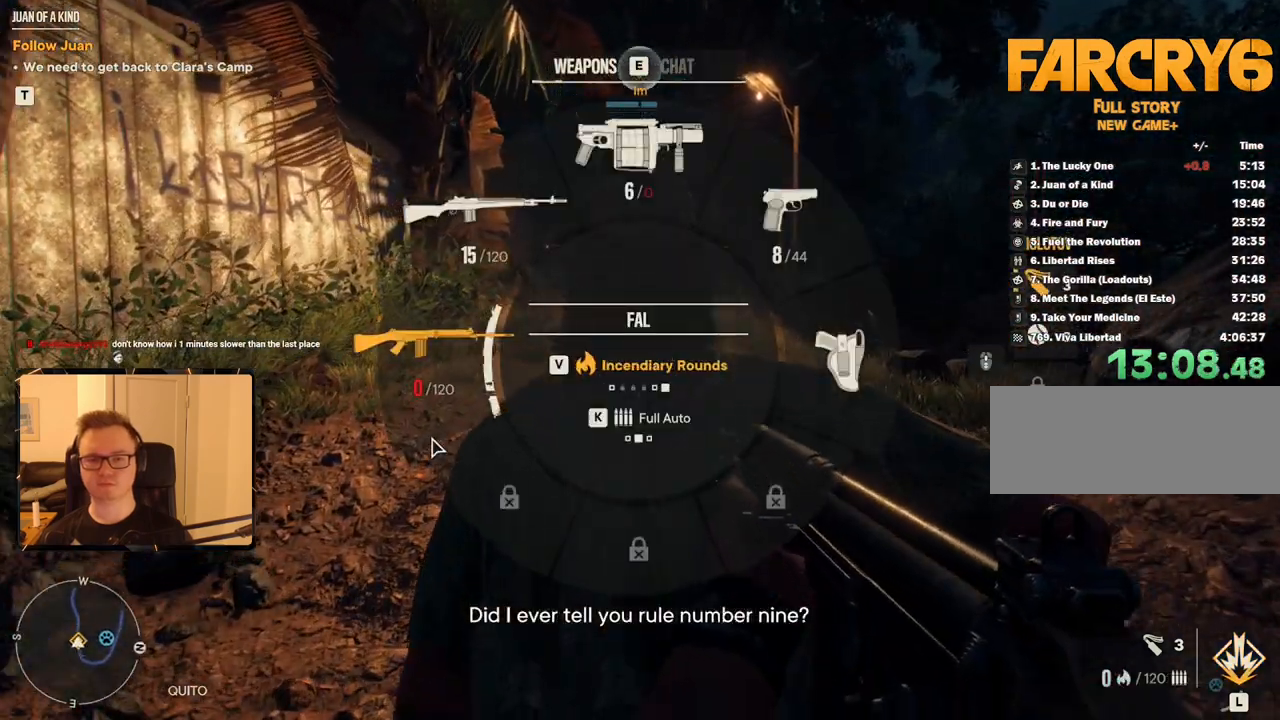
{"keys": ["w"], "mouse": [], "events": [[50, "v", "up"], [250, "q", "up"]]}
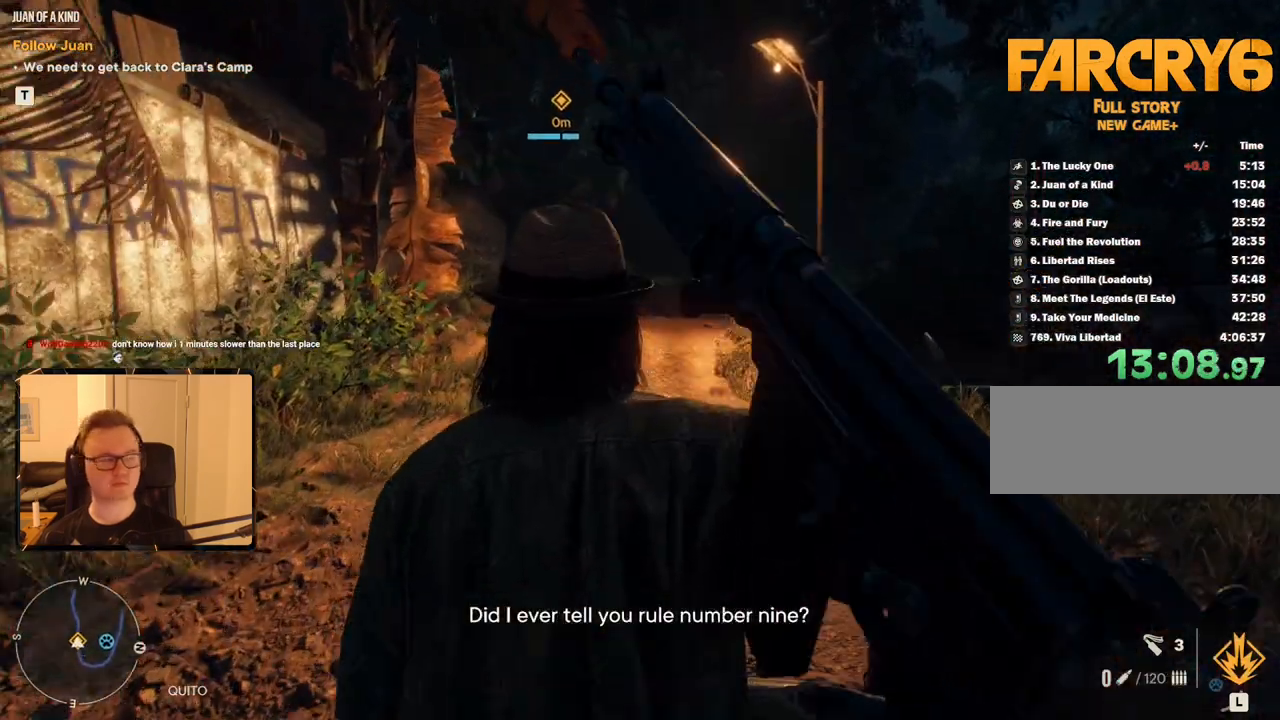
{"keys": ["w"], "mouse": [], "events": []}
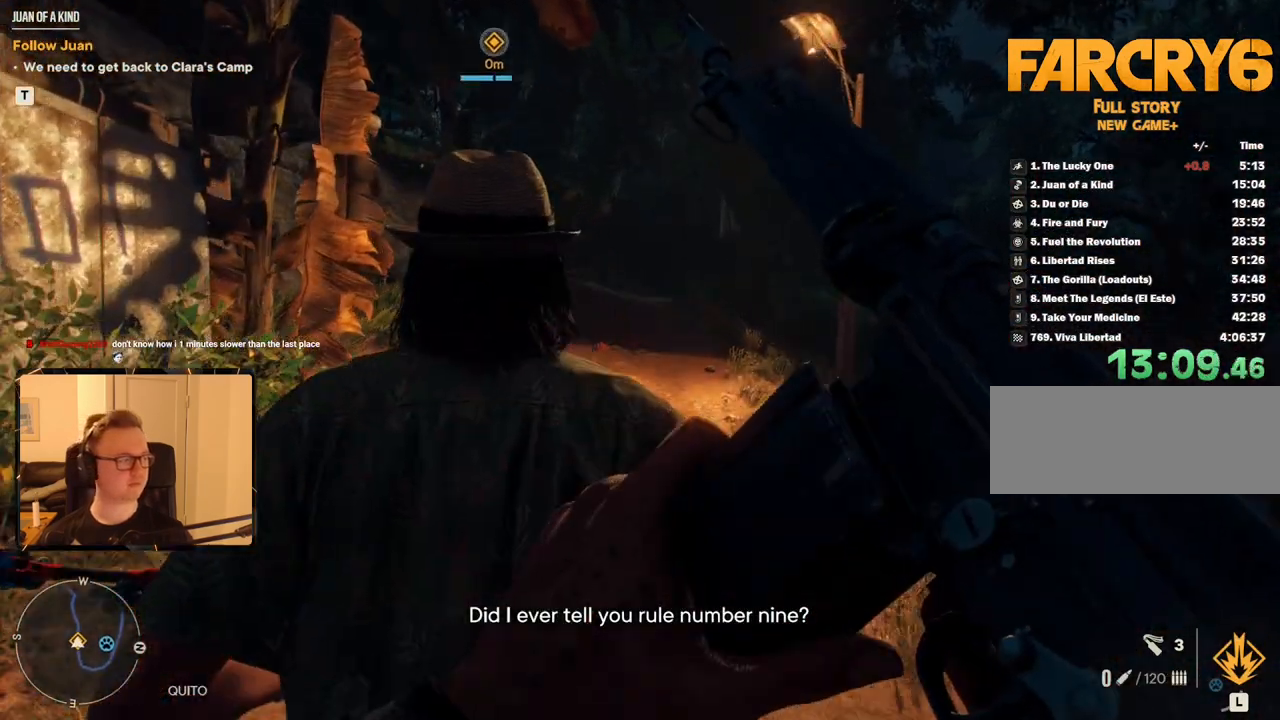
{"keys": ["w"], "mouse": [], "events": [[33, "a", "down"], [183, "a", "up"]]}
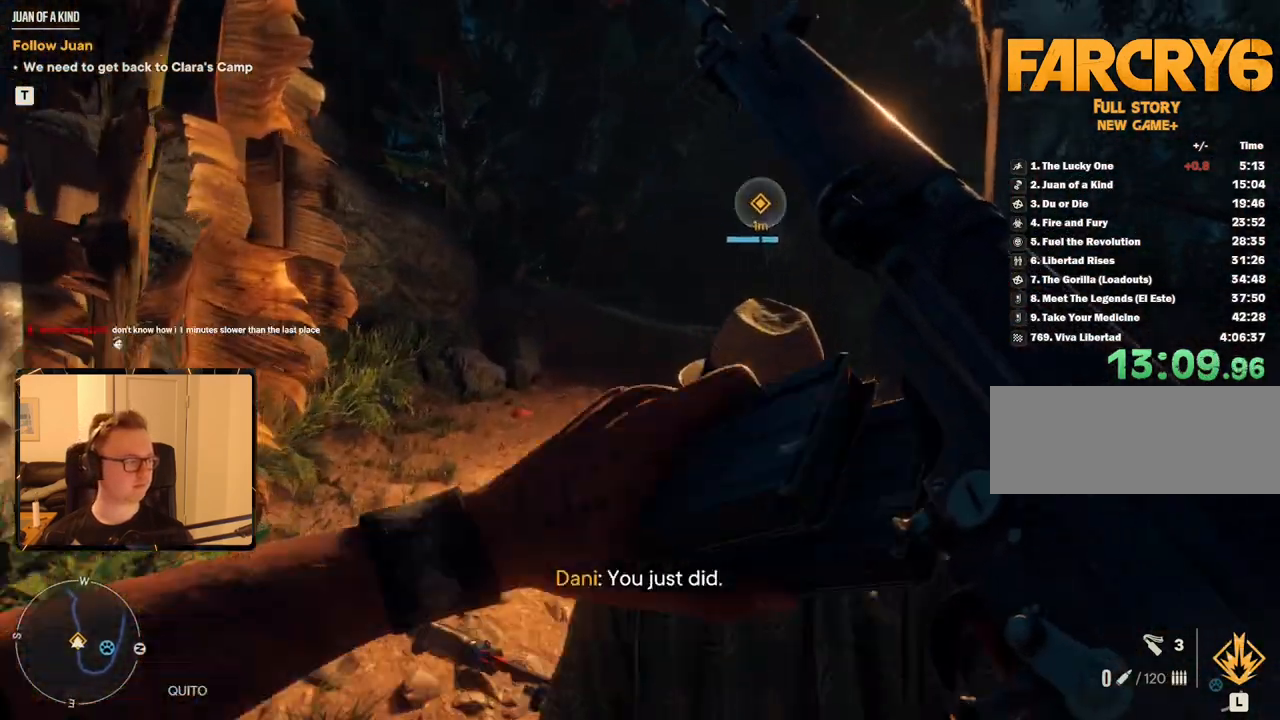
{"keys": ["w"], "mouse": [], "events": []}
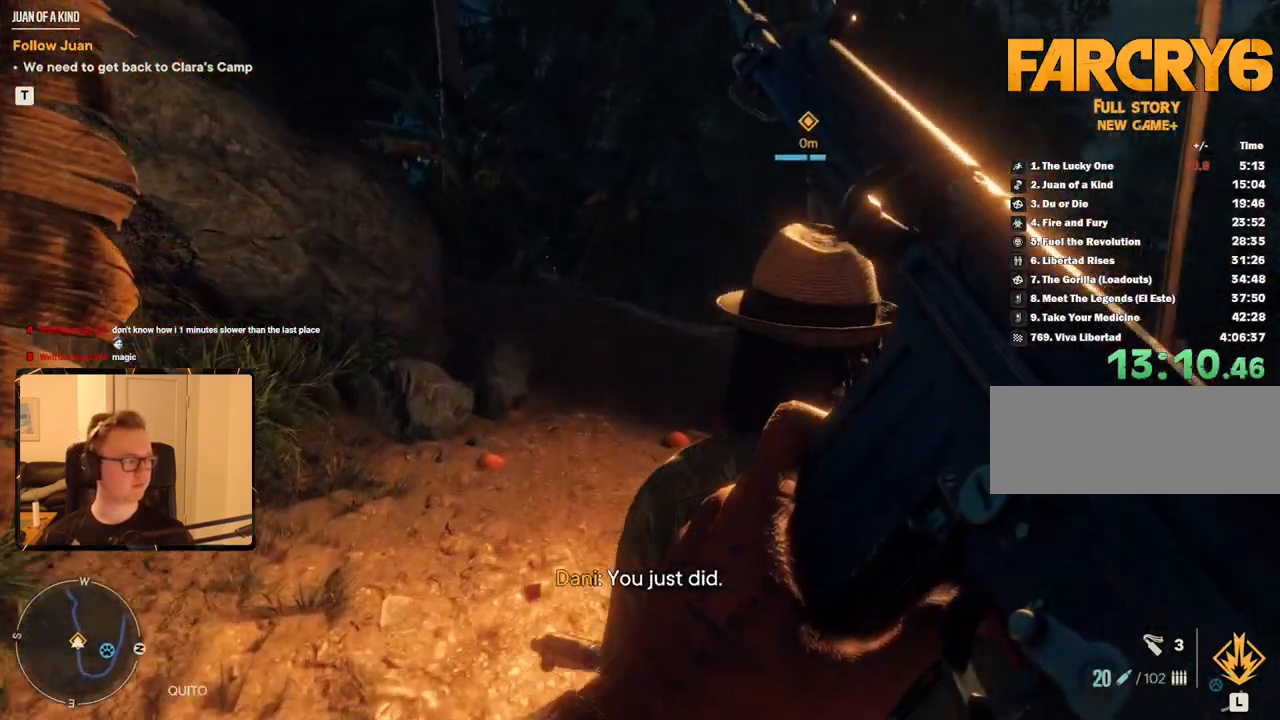
{"keys": ["w"], "mouse": [], "events": [[183, "mouse_mb5", "down"], [267, "d", "down"], [300, "mouse_mb5", "up"], [433, "d", "up"]]}
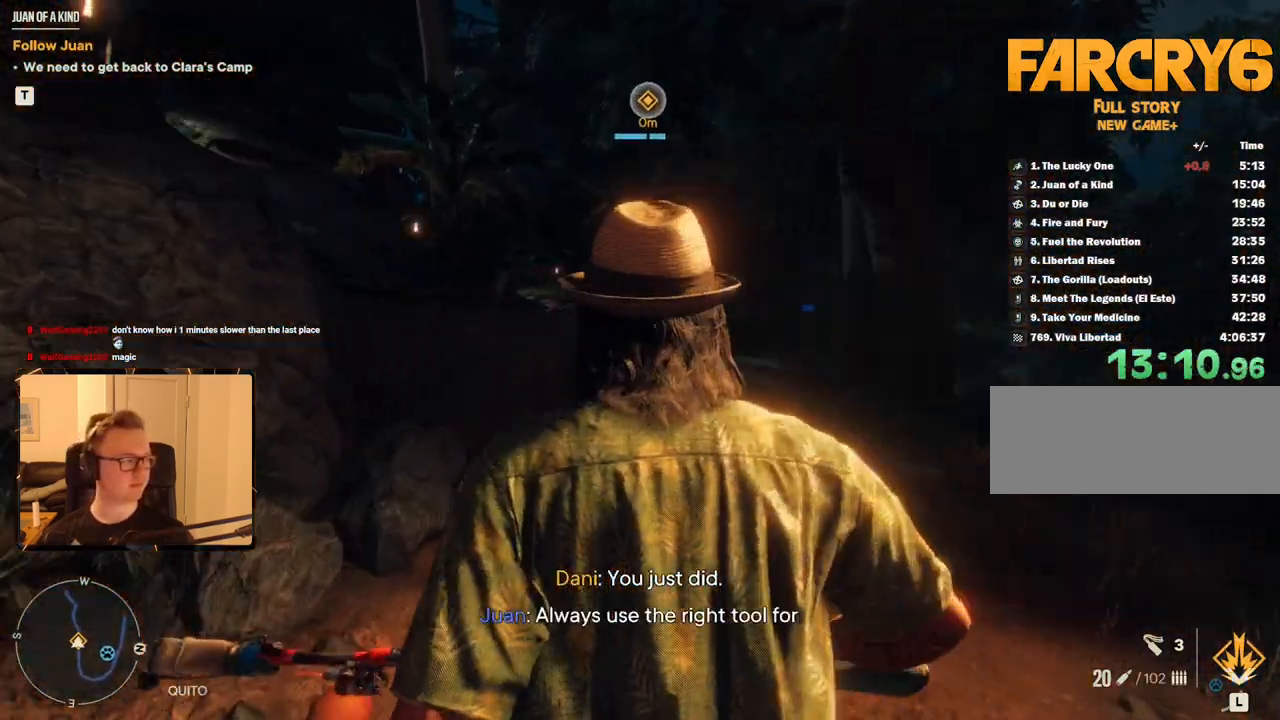
{"keys": ["w"], "mouse": [], "events": []}
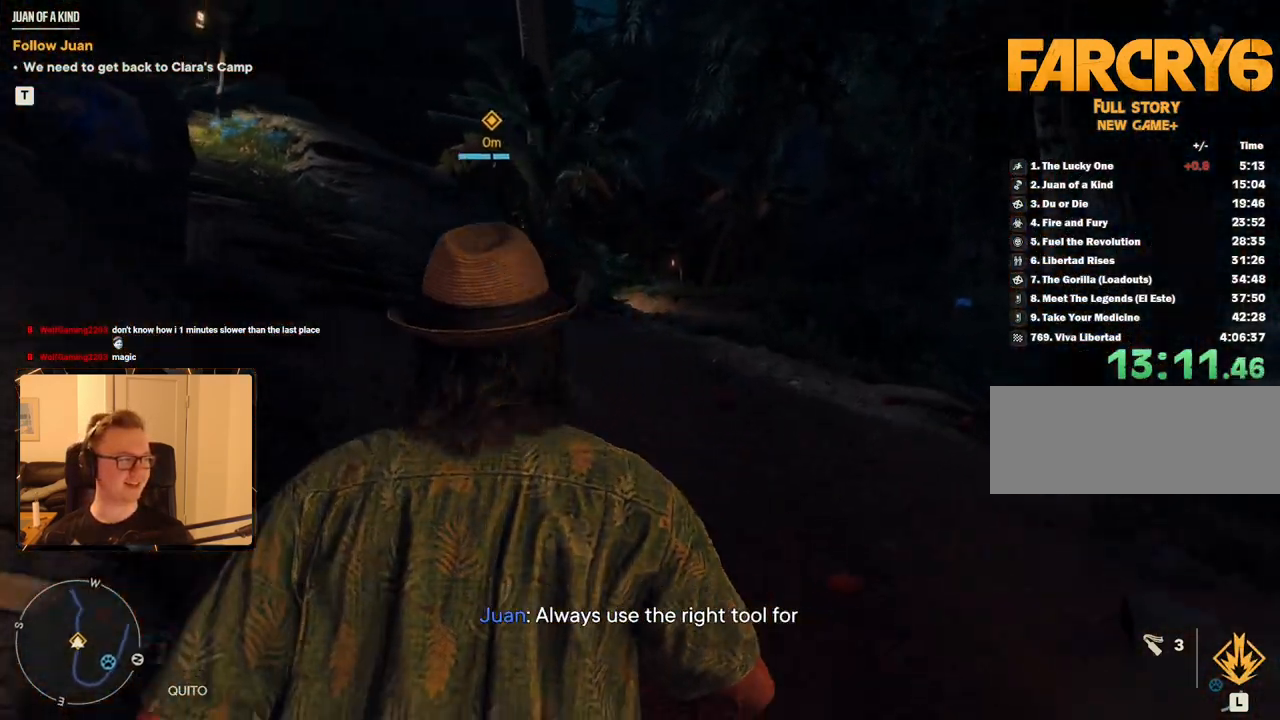
{"keys": ["a", "w"], "mouse": [], "events": [[417, "a", "down"]]}
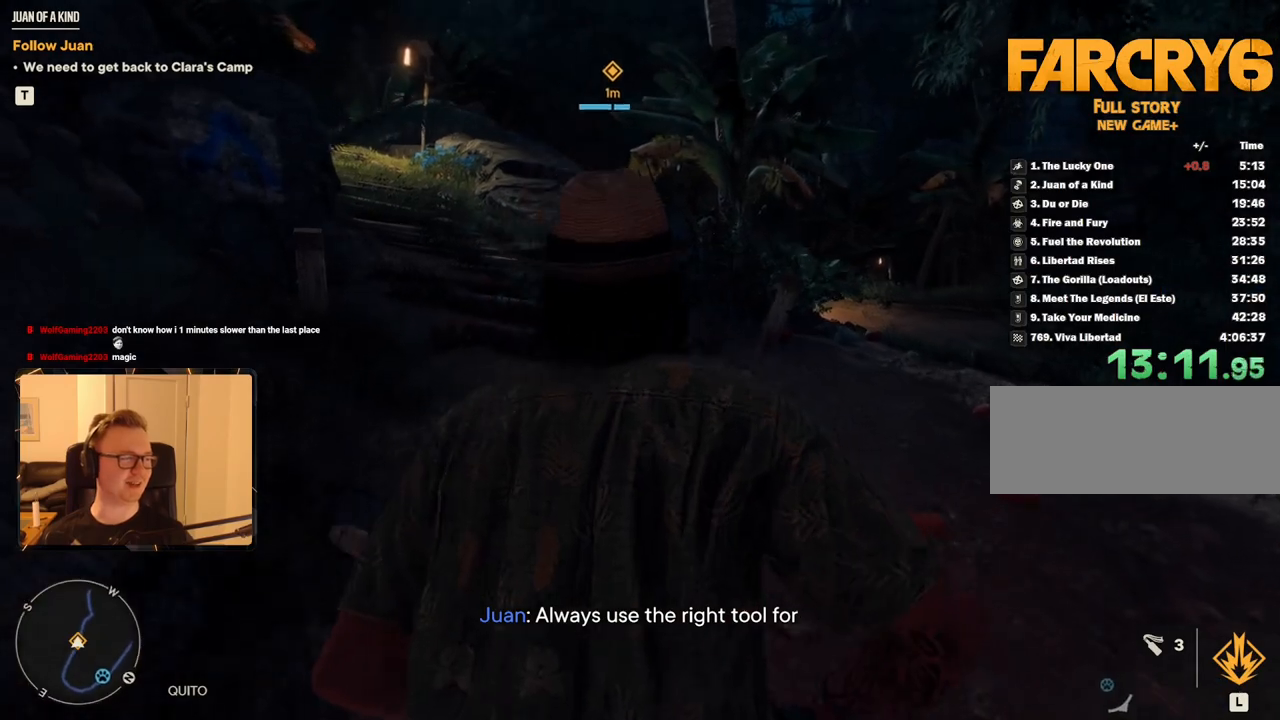
{"keys": ["w"], "mouse": [], "events": [[17, "a", "up"]]}
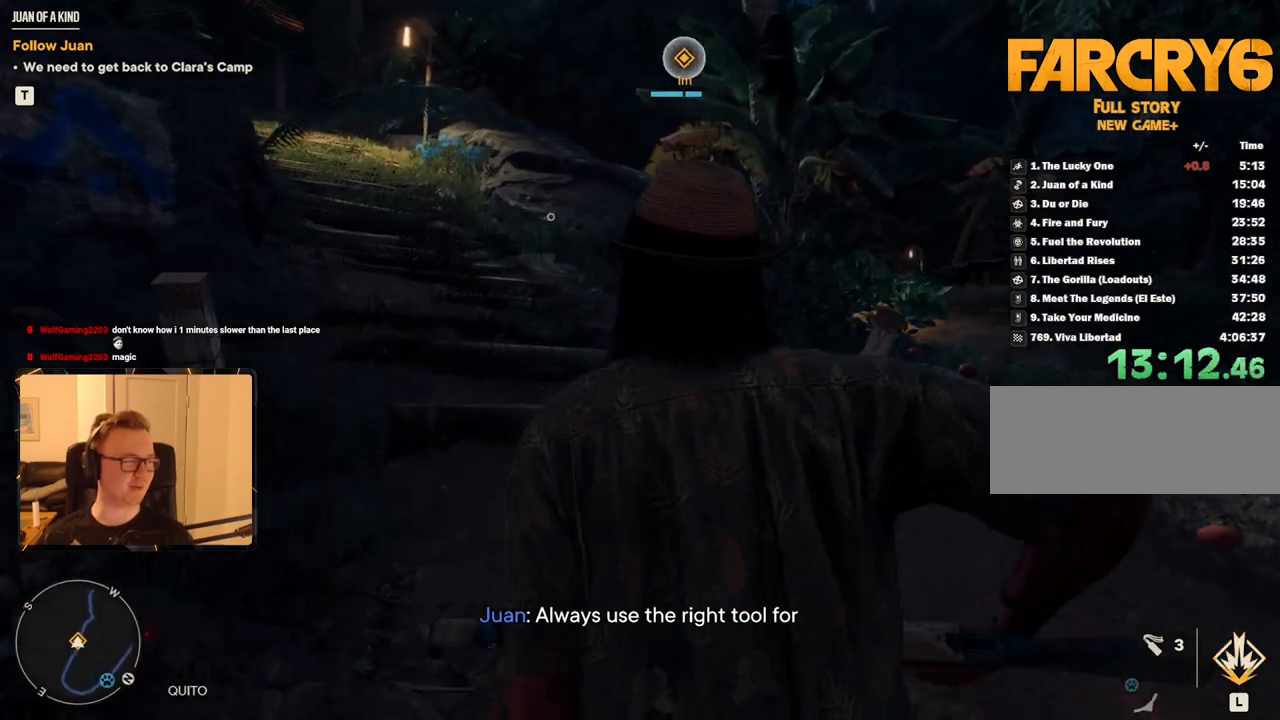
{"keys": ["a", "w"], "mouse": [], "events": [[167, "d", "down"], [300, "d", "up"], [350, "a", "down"]]}
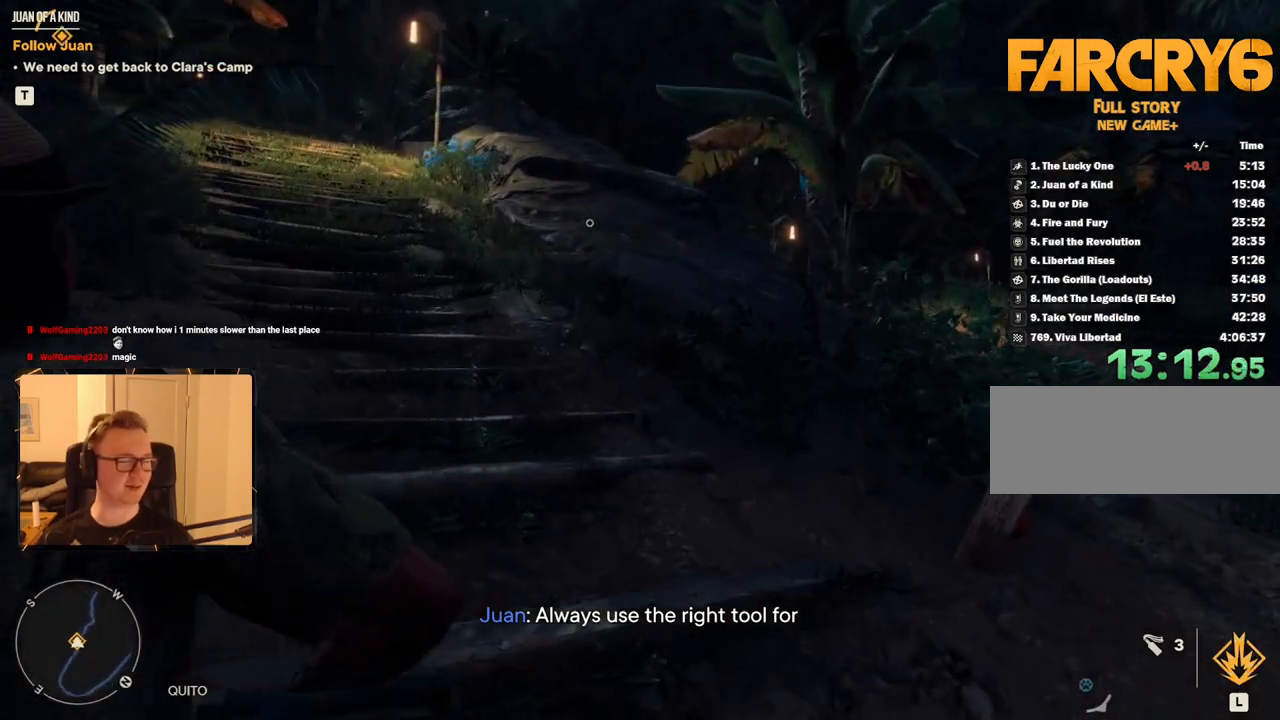
{"keys": [], "mouse": [], "events": [[33, "a", "up"], [267, "a", "down"], [467, "a", "up"], [467, "w", "up"]]}